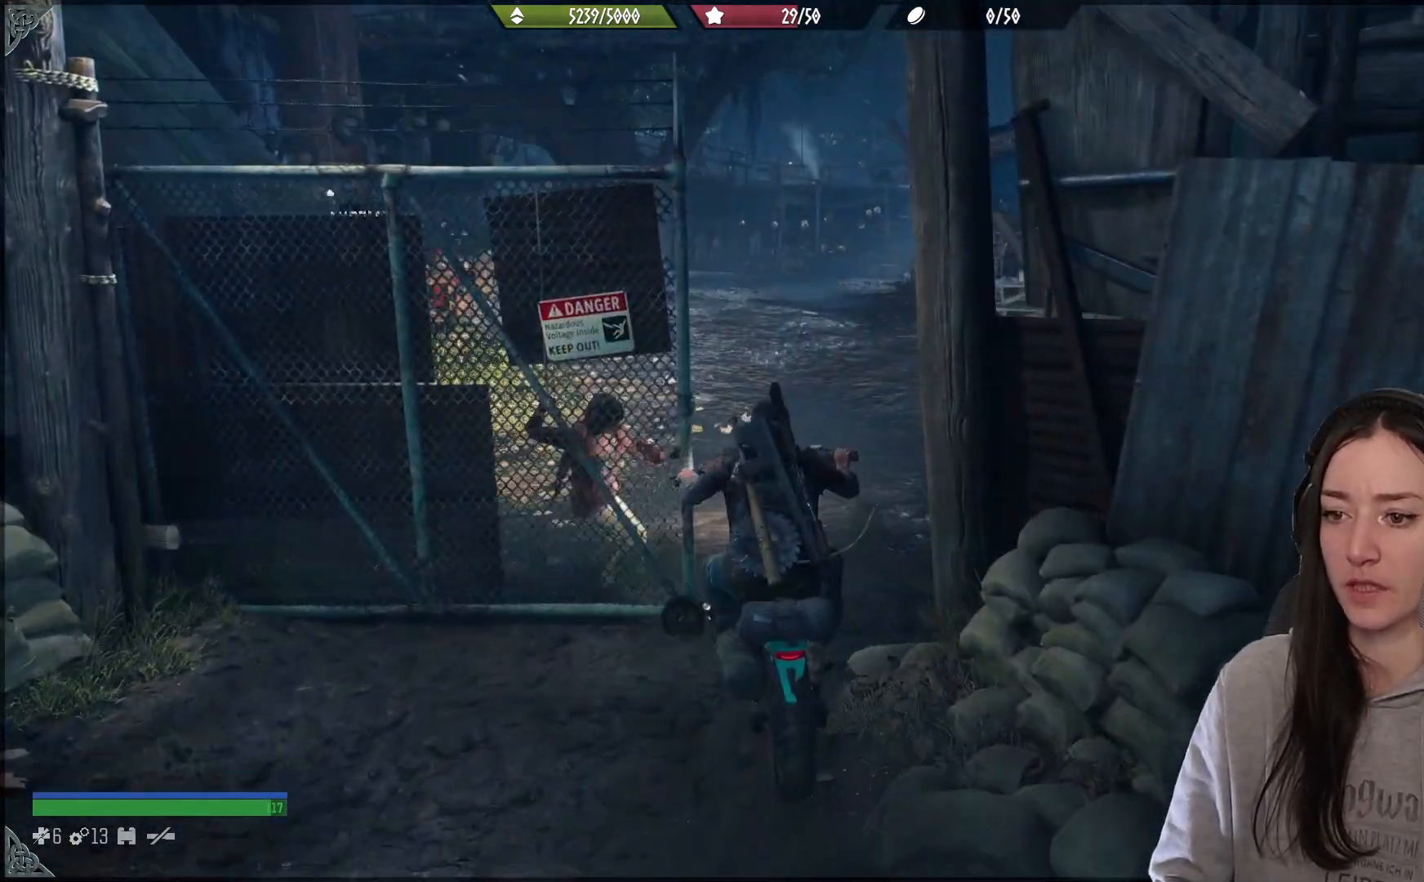
Gameplay with a controller (Xbox layout); each line is a JSON object with the inputs held at the frame after it. "events" lists button and stick changes between this image and that frame as [ms after this image, input, new state], when the widget could be followed in between.
{"buttons": ["R2"], "left_stick": "center", "right_stick": "center", "events": [[17, "left_stick", "right"], [167, "left_stick", "center"], [233, "R2", "down"]]}
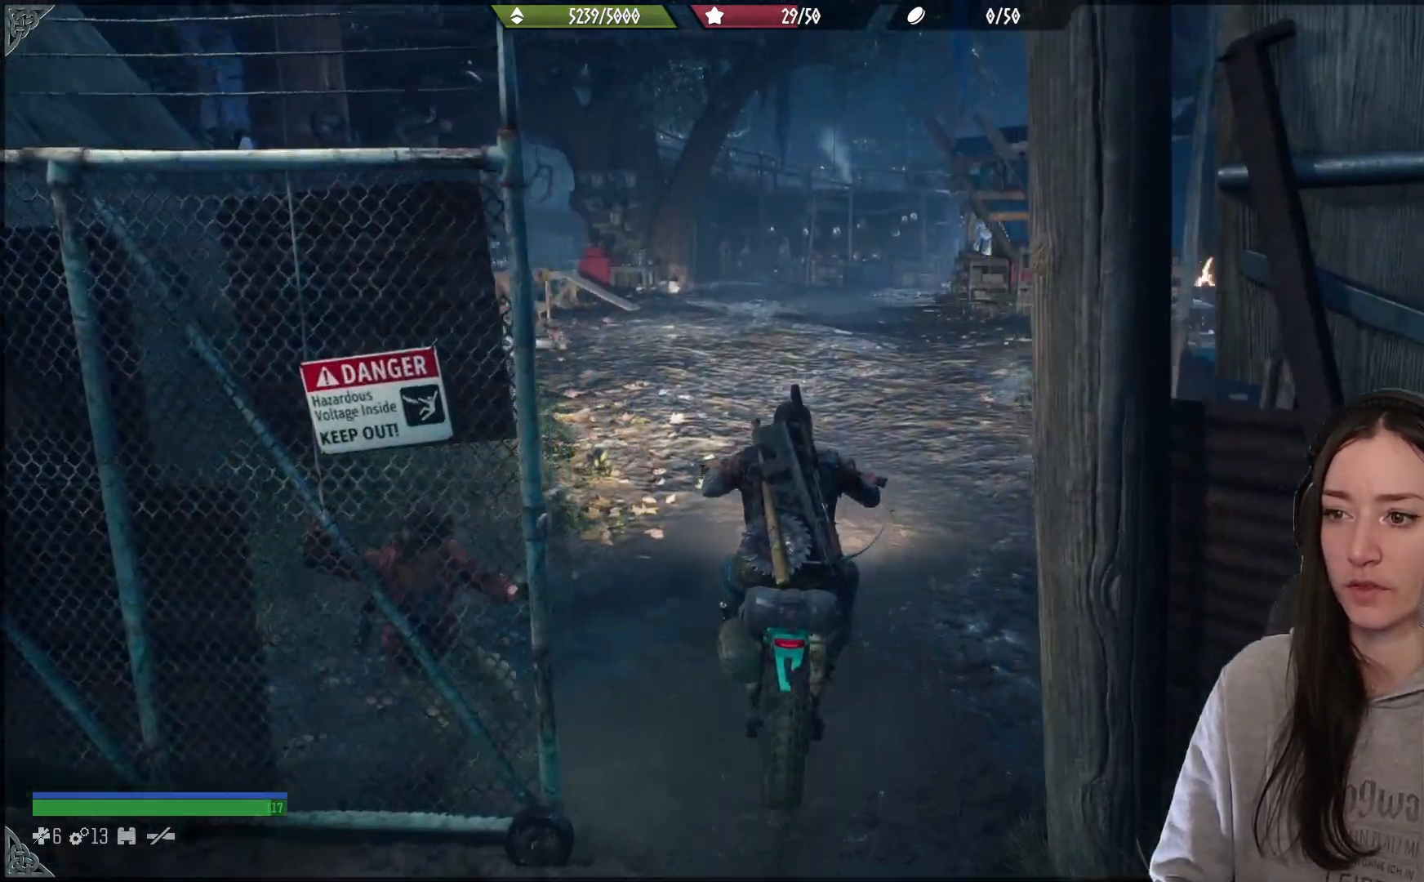
{"buttons": [], "left_stick": "right", "right_stick": "center"}
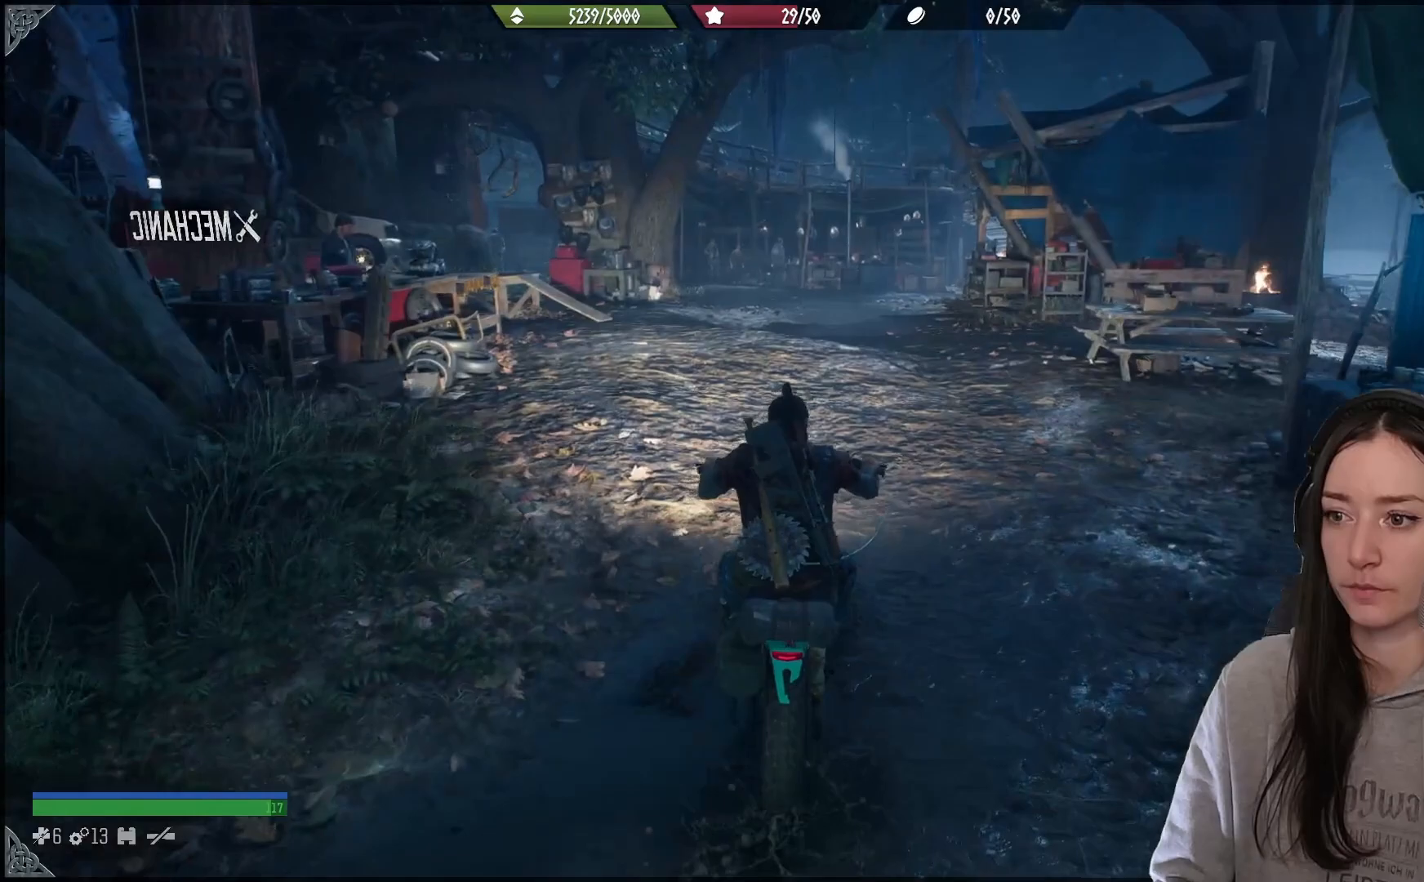
{"buttons": [], "left_stick": "center", "right_stick": "center", "events": [[67, "left_stick", "up-right"], [367, "left_stick", "up"], [500, "left_stick", "center"]]}
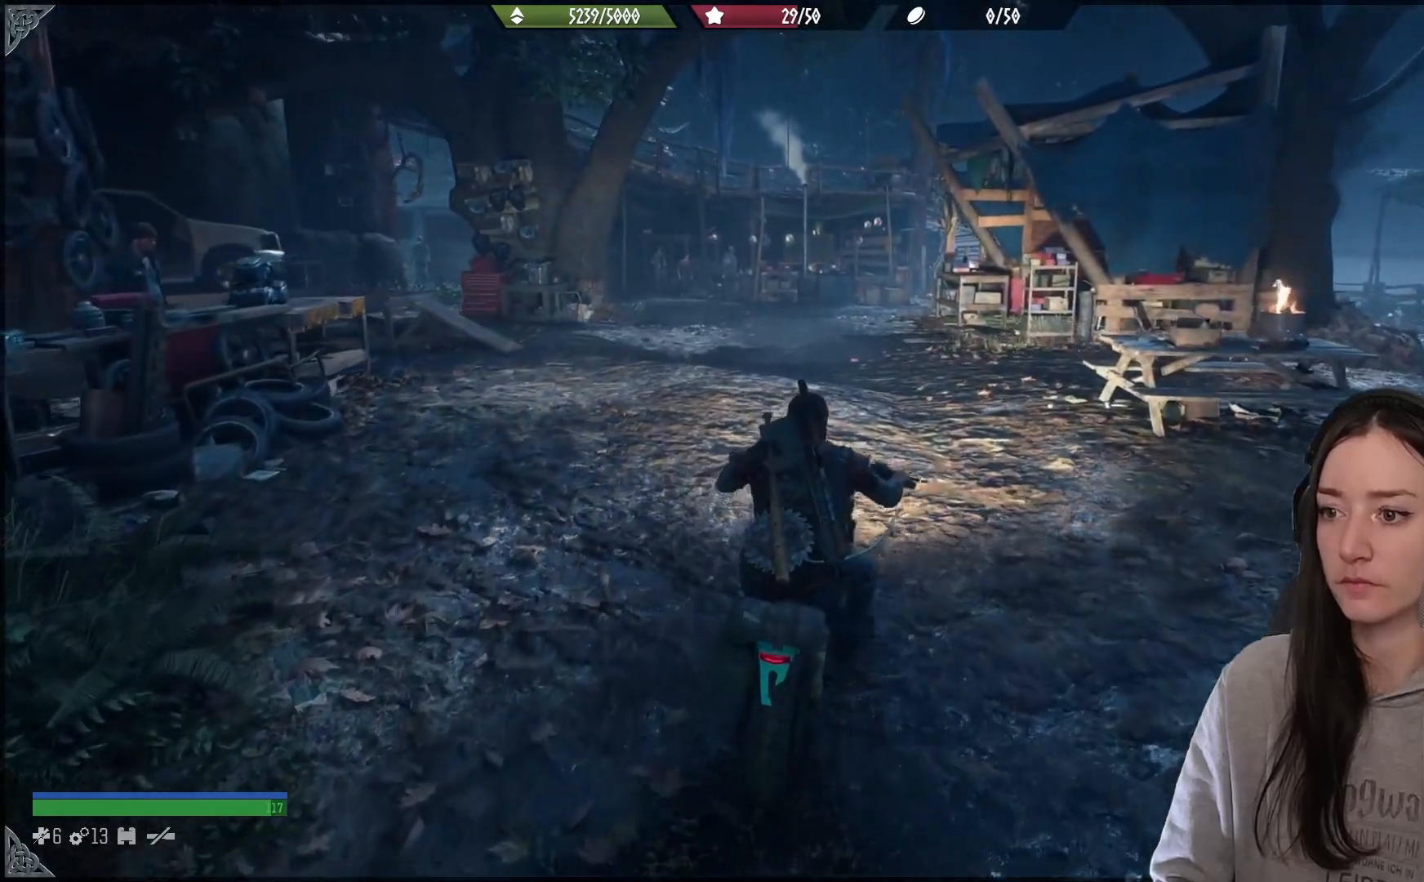
{"buttons": [], "left_stick": "center", "right_stick": "center", "events": [[100, "right_stick", "down-right"], [400, "right_stick", "down"], [500, "right_stick", "center"]]}
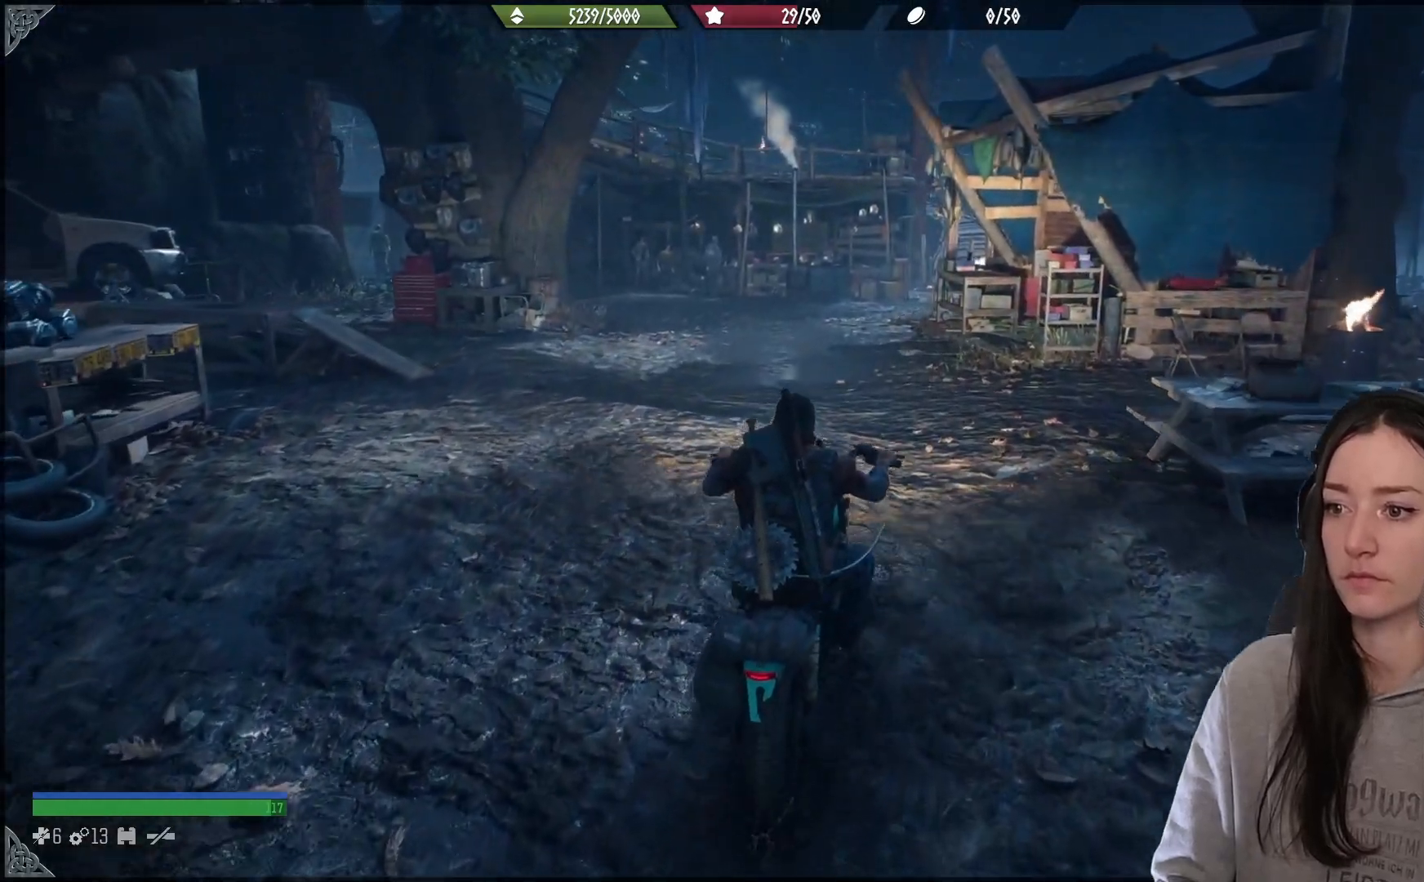
{"buttons": [], "left_stick": "center", "right_stick": "right", "events": [[217, "right_stick", "down"], [317, "right_stick", "right"]]}
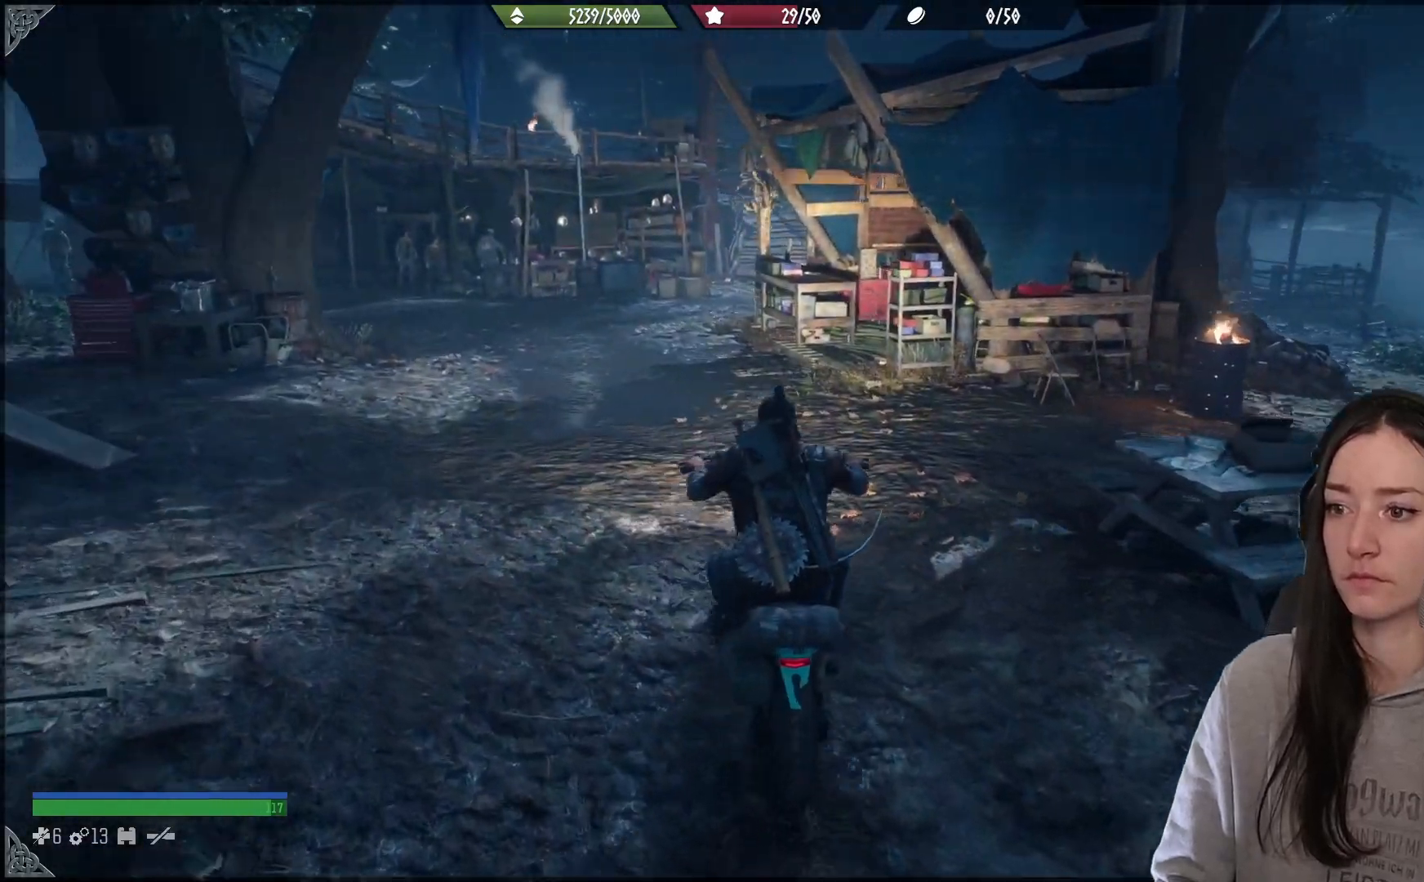
{"buttons": [], "left_stick": "left", "right_stick": "center", "events": [[100, "right_stick", "center"], [400, "left_stick", "left"]]}
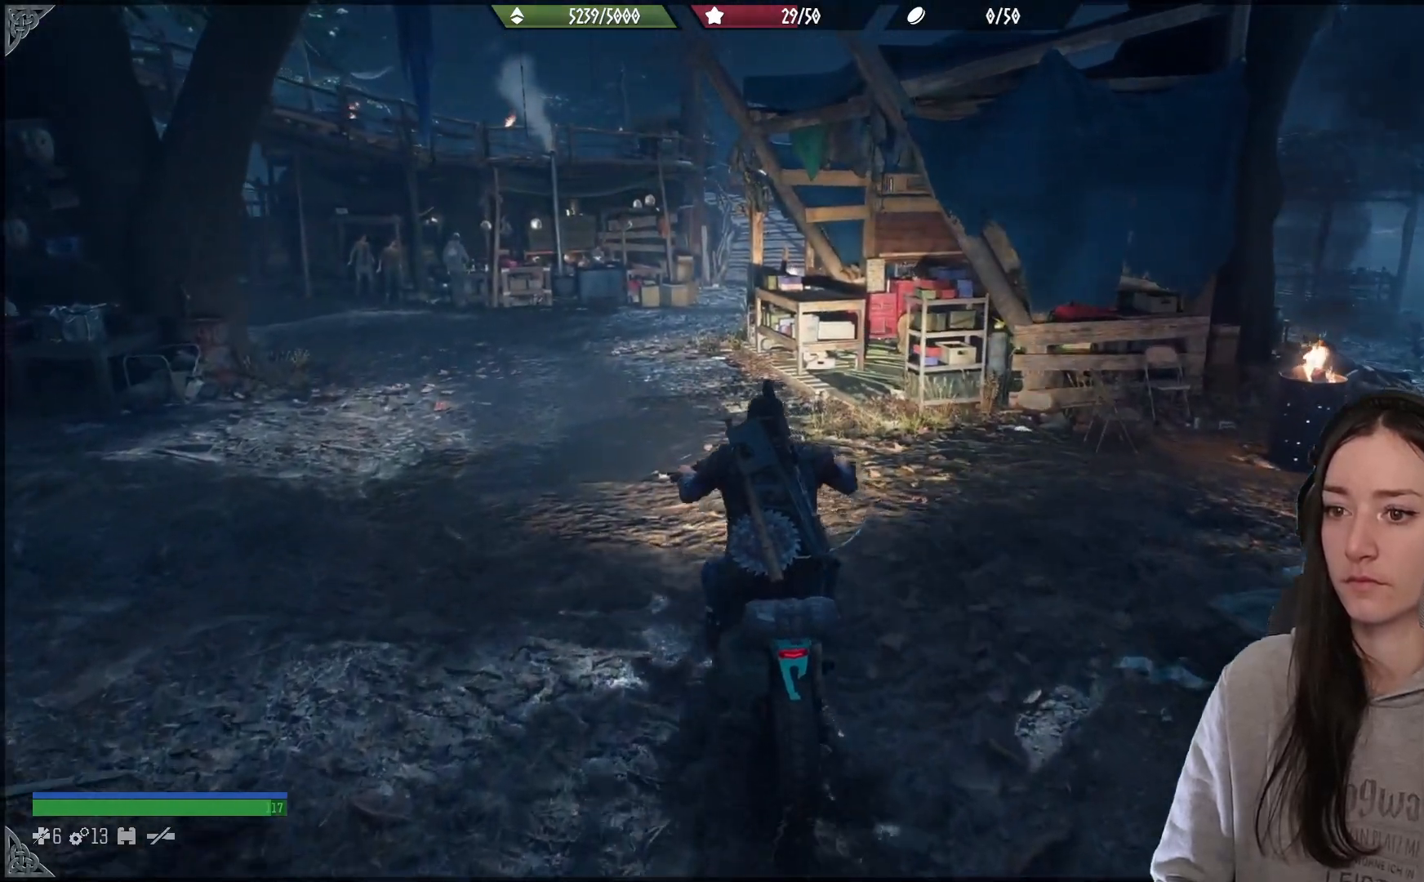
{"buttons": [], "left_stick": "center", "right_stick": "center", "events": [[67, "left_stick", "center"], [200, "left_stick", "up-right"], [383, "left_stick", "center"]]}
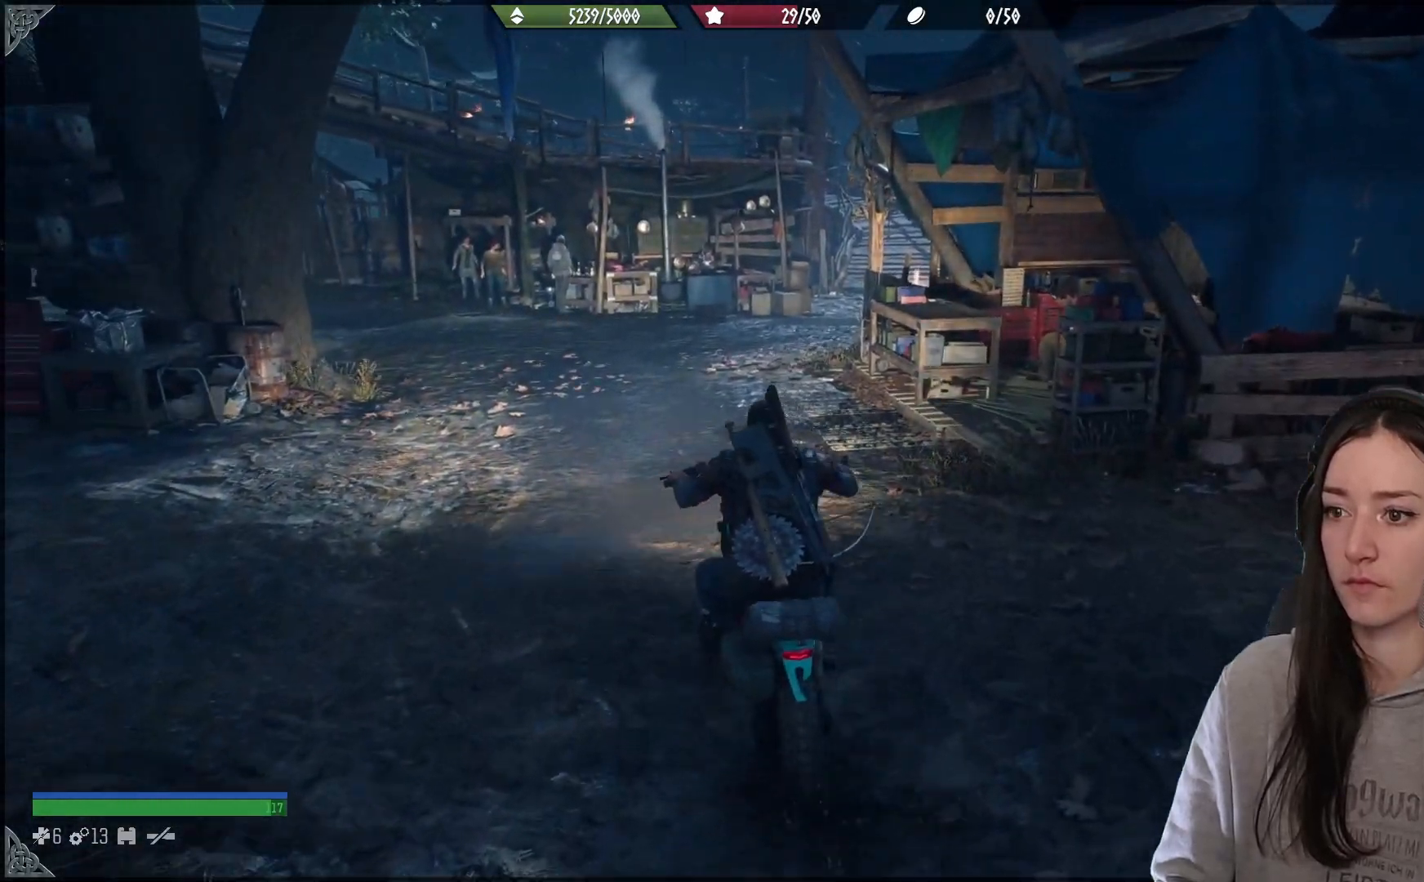
{"buttons": ["L2"], "left_stick": "center", "right_stick": "center", "events": [[500, "L2", "down"]]}
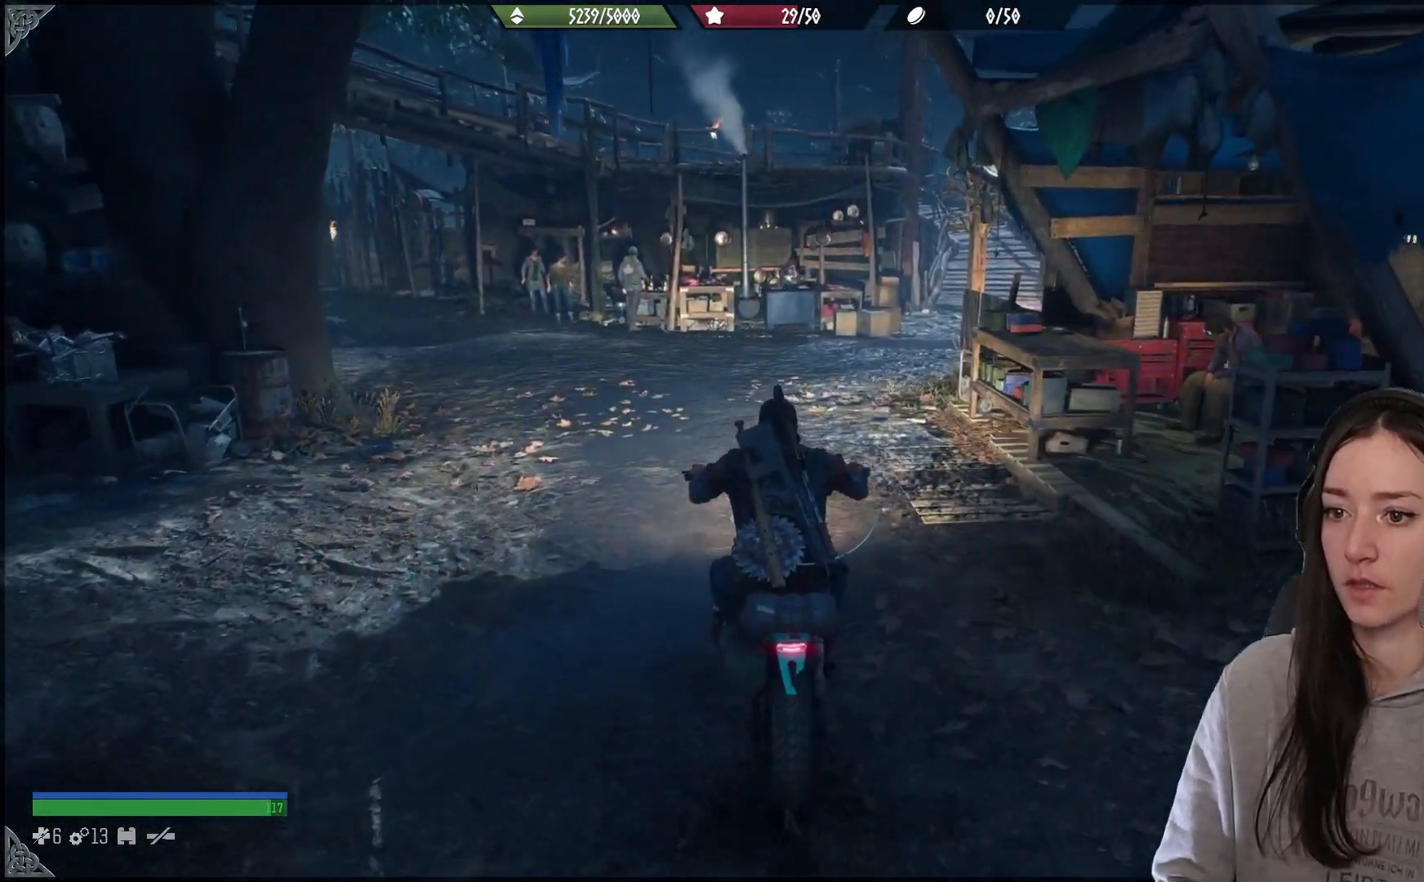
{"buttons": [], "left_stick": "center", "right_stick": "center", "events": [[467, "L2", "up"]]}
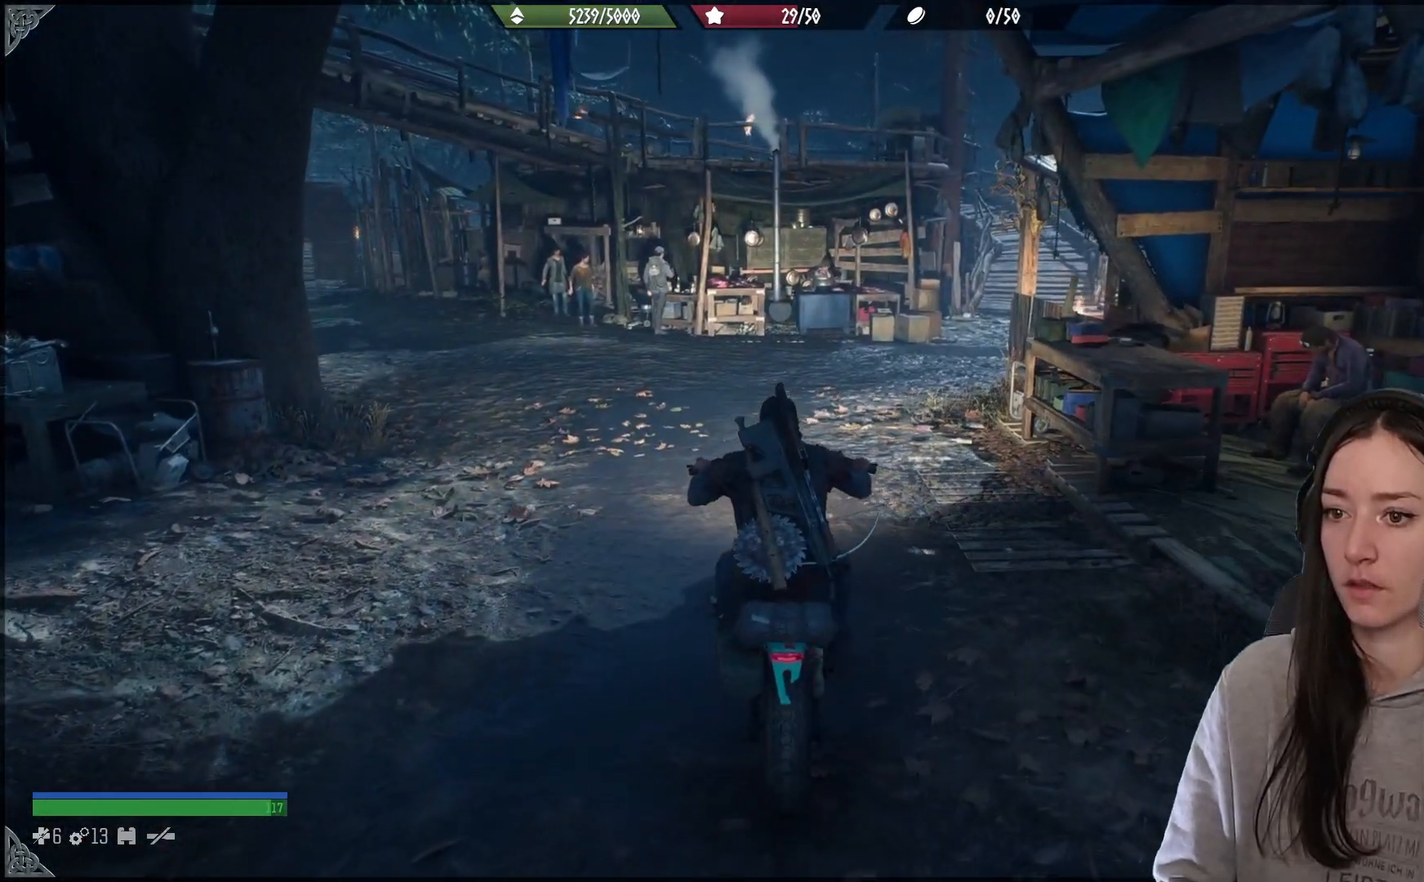
{"buttons": ["X"], "left_stick": "center", "right_stick": "center", "events": [[183, "X", "down"]]}
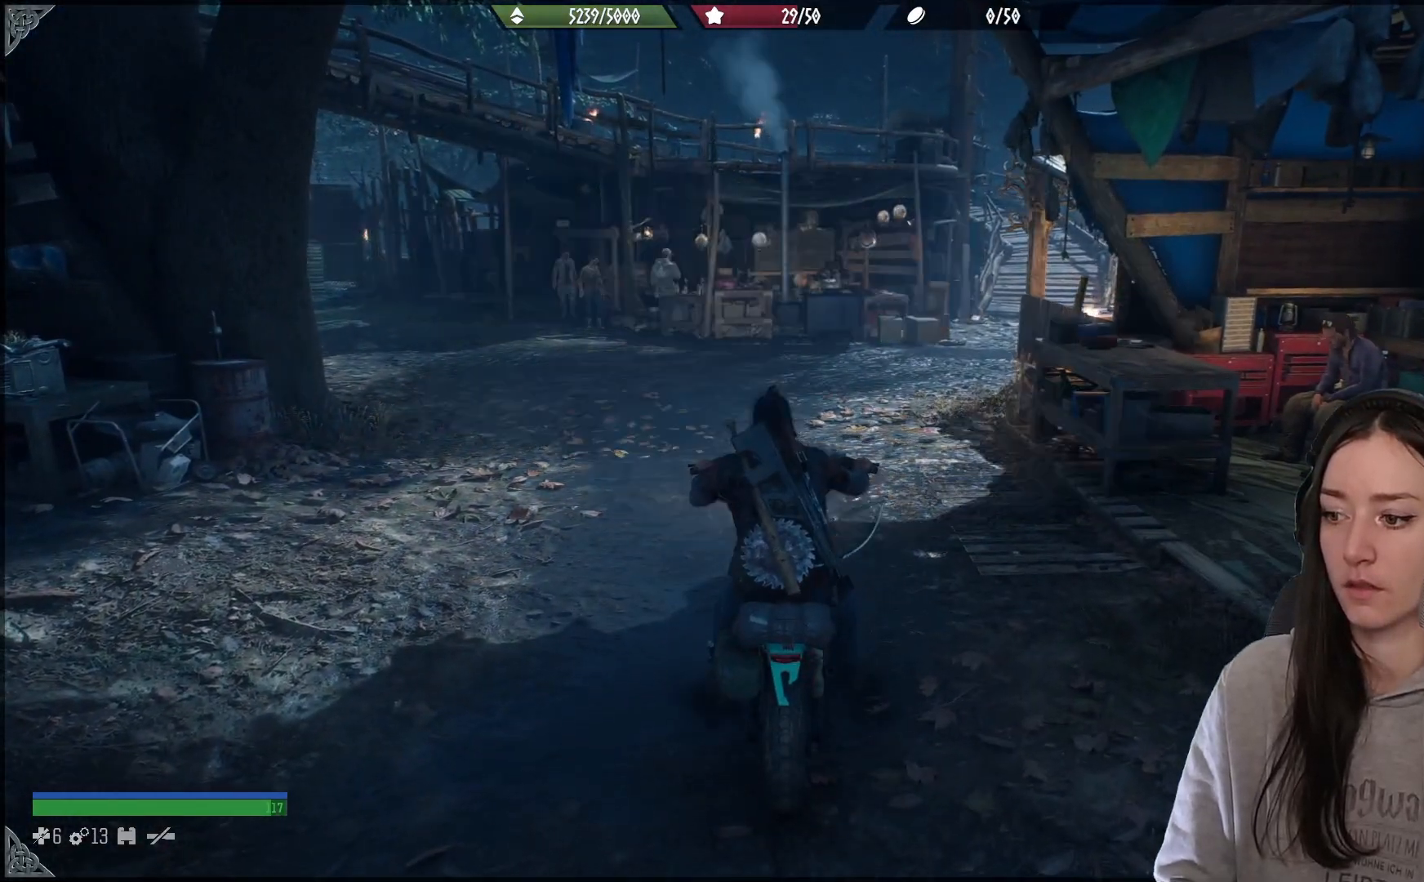
{"buttons": [], "left_stick": "up-left", "right_stick": "center", "events": [[400, "X", "up"], [450, "left_stick", "up-left"]]}
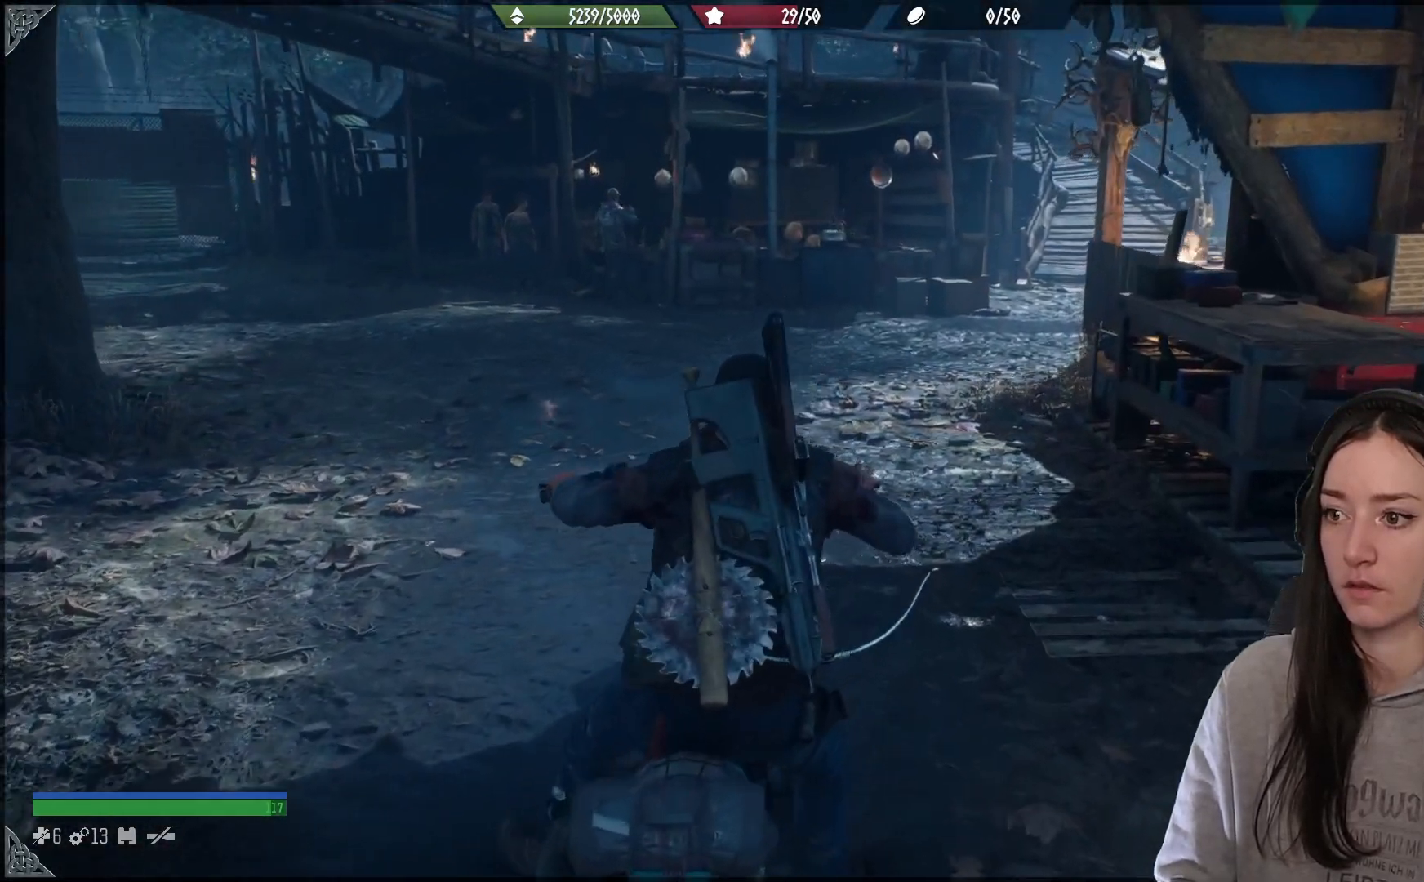
{"buttons": [], "left_stick": "up-left", "right_stick": "center", "events": []}
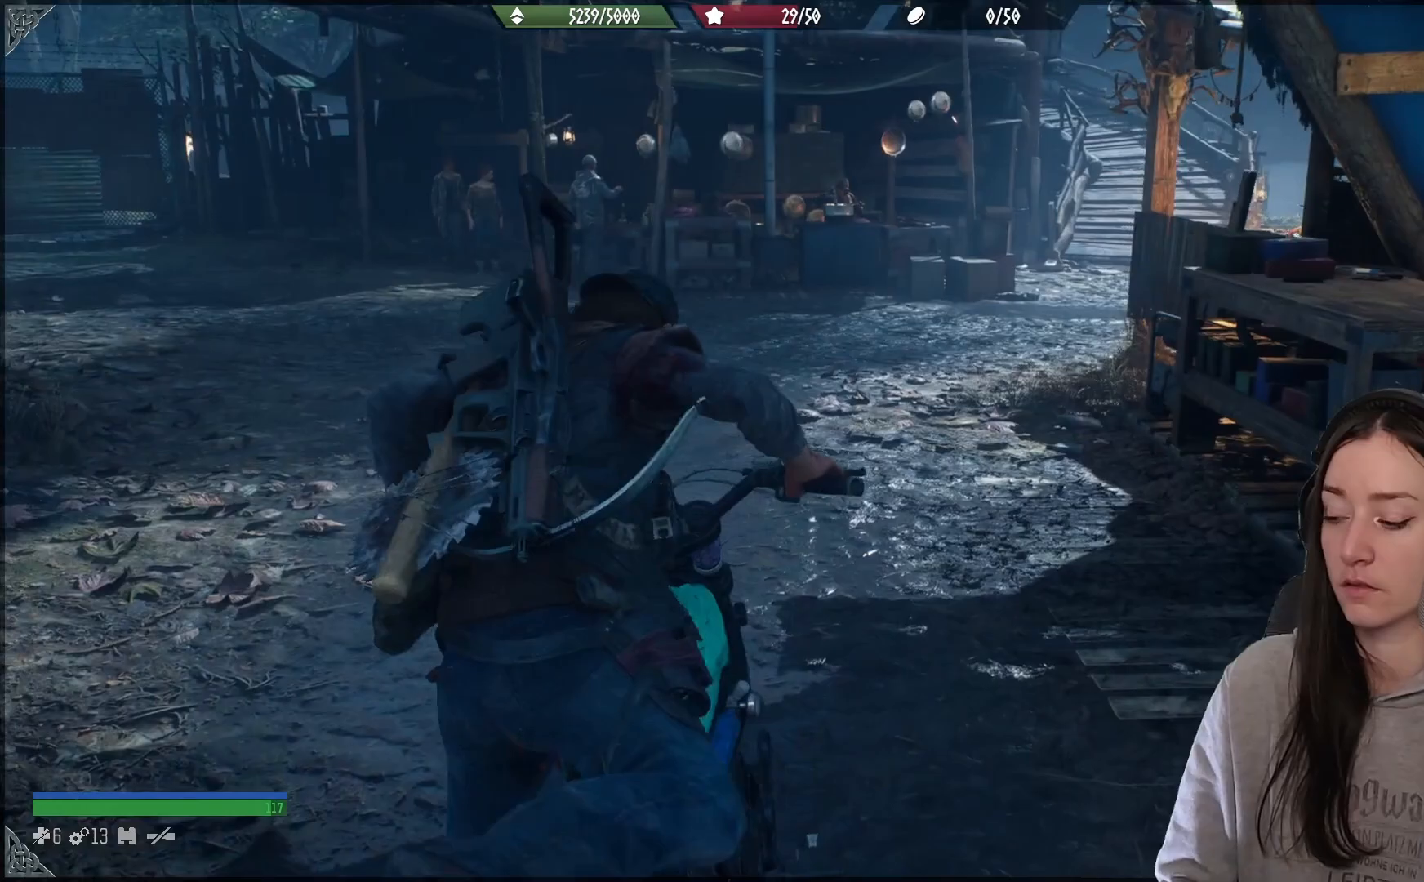
{"buttons": [], "left_stick": "up-left", "right_stick": "right", "events": [[450, "right_stick", "right"]]}
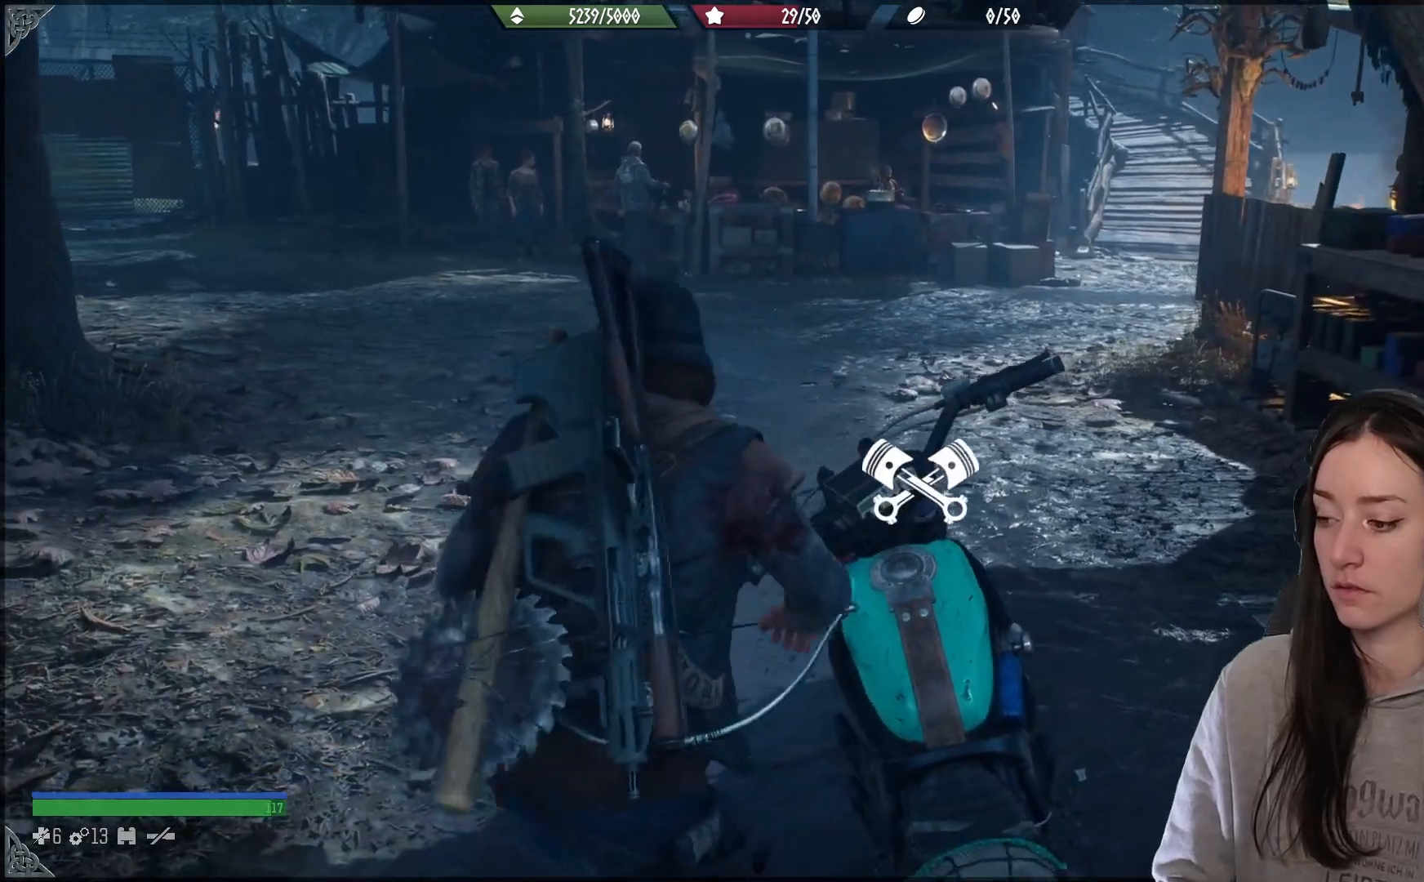
{"buttons": [], "left_stick": "up", "right_stick": "right", "events": [[267, "right_stick", "center"], [467, "right_stick", "right"], [483, "left_stick", "up"]]}
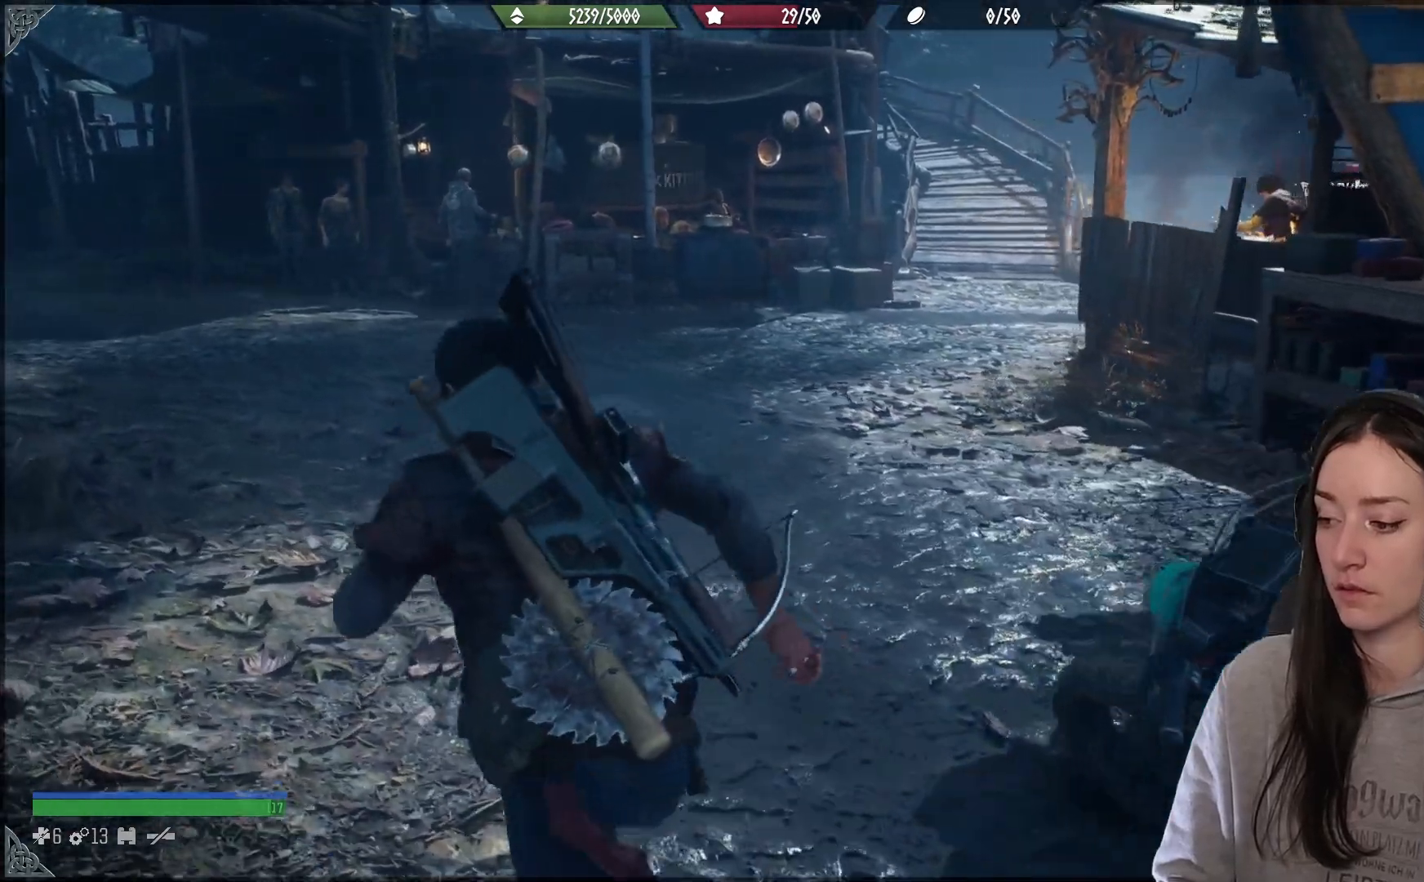
{"buttons": [], "left_stick": "up-left", "right_stick": "right", "events": [[450, "left_stick", "up-left"]]}
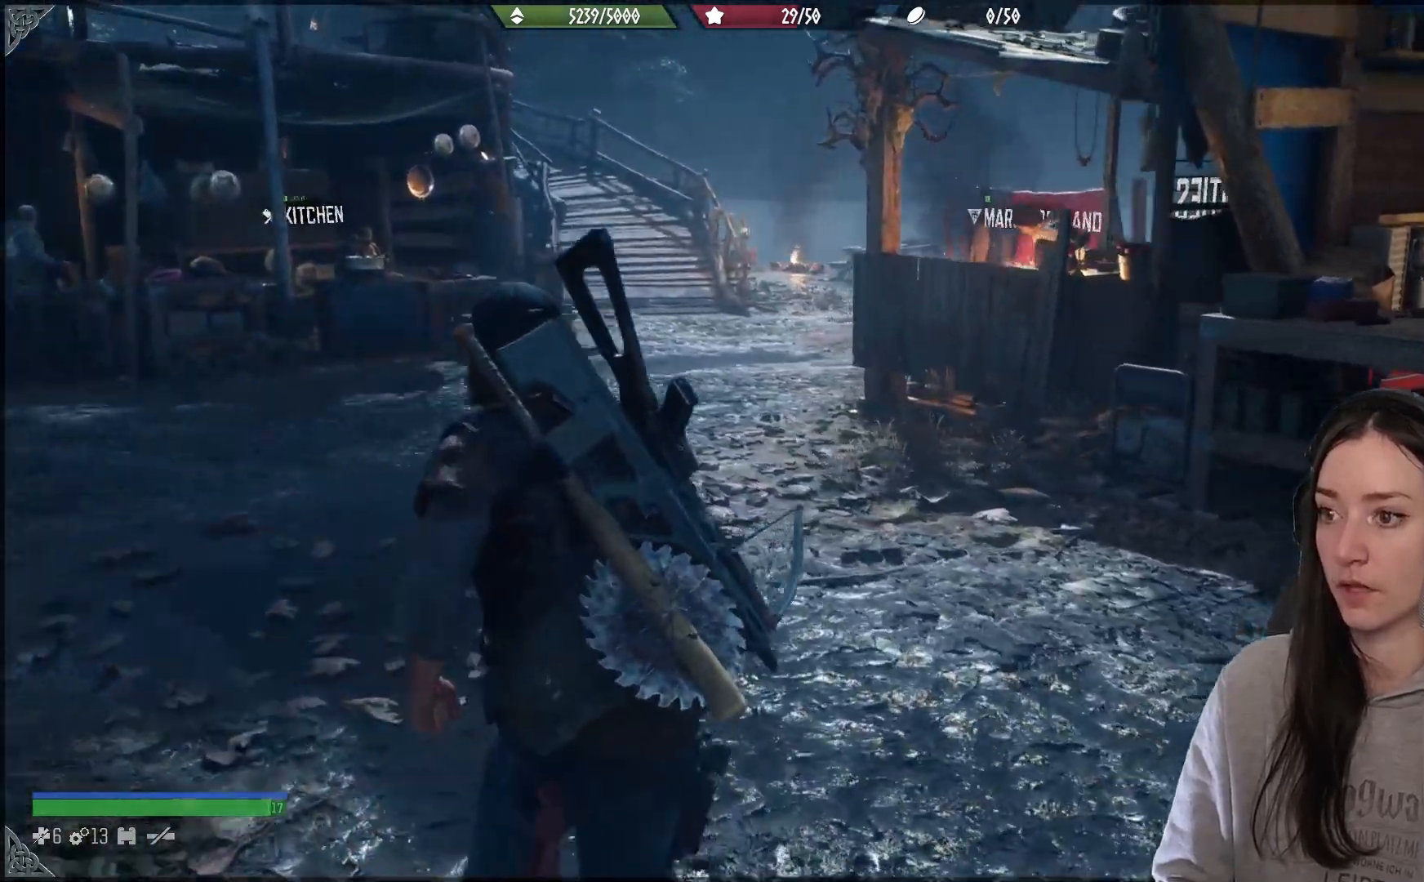
{"buttons": [], "left_stick": "up-left", "right_stick": "right", "events": []}
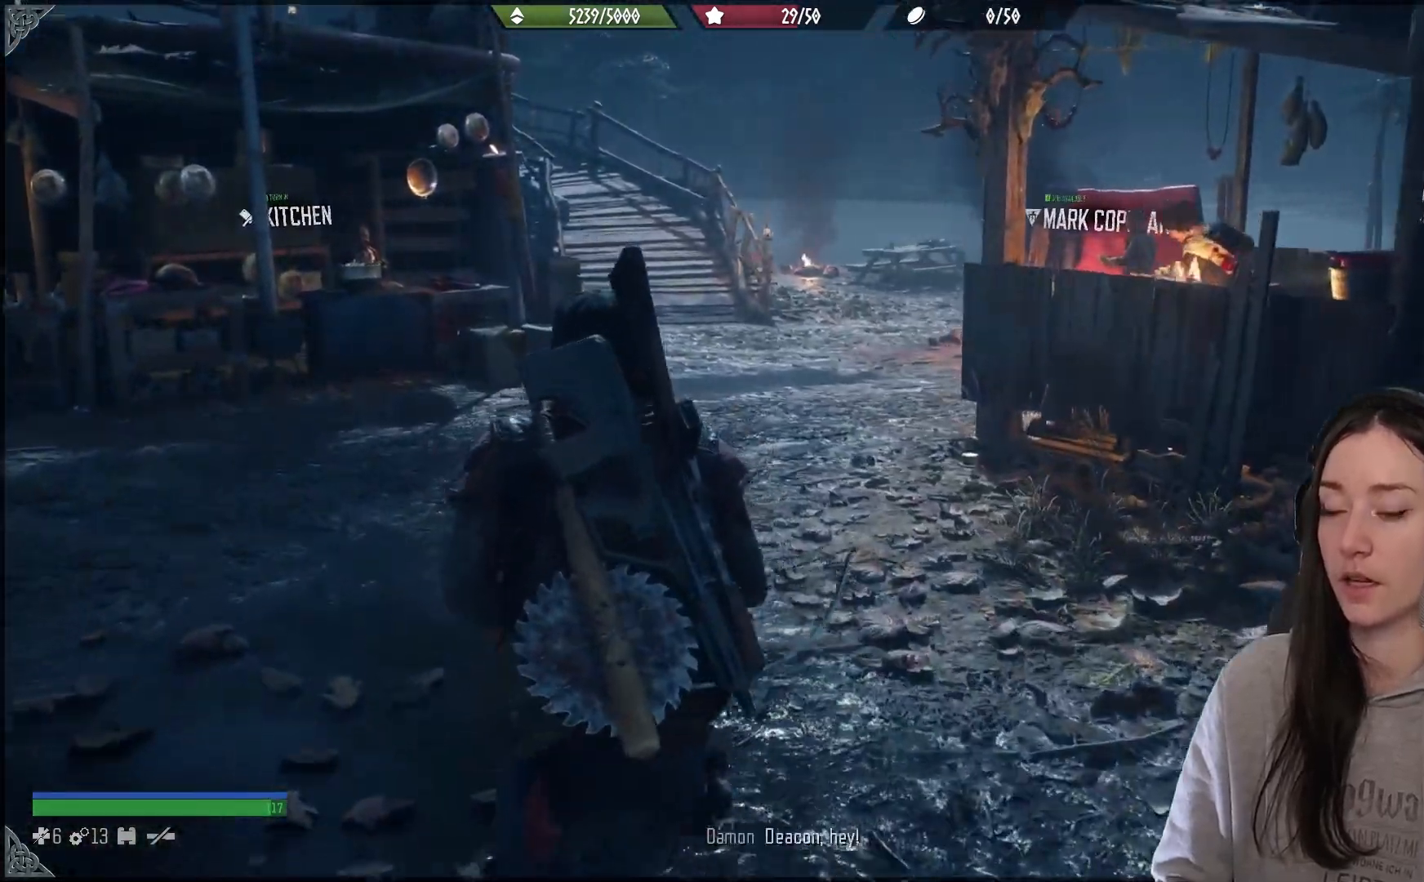
{"buttons": [], "left_stick": "center", "right_stick": "center", "events": [[33, "right_stick", "center"], [183, "right_stick", "down-left"], [250, "left_stick", "up"], [283, "right_stick", "up-left"], [400, "left_stick", "center"], [433, "right_stick", "center"]]}
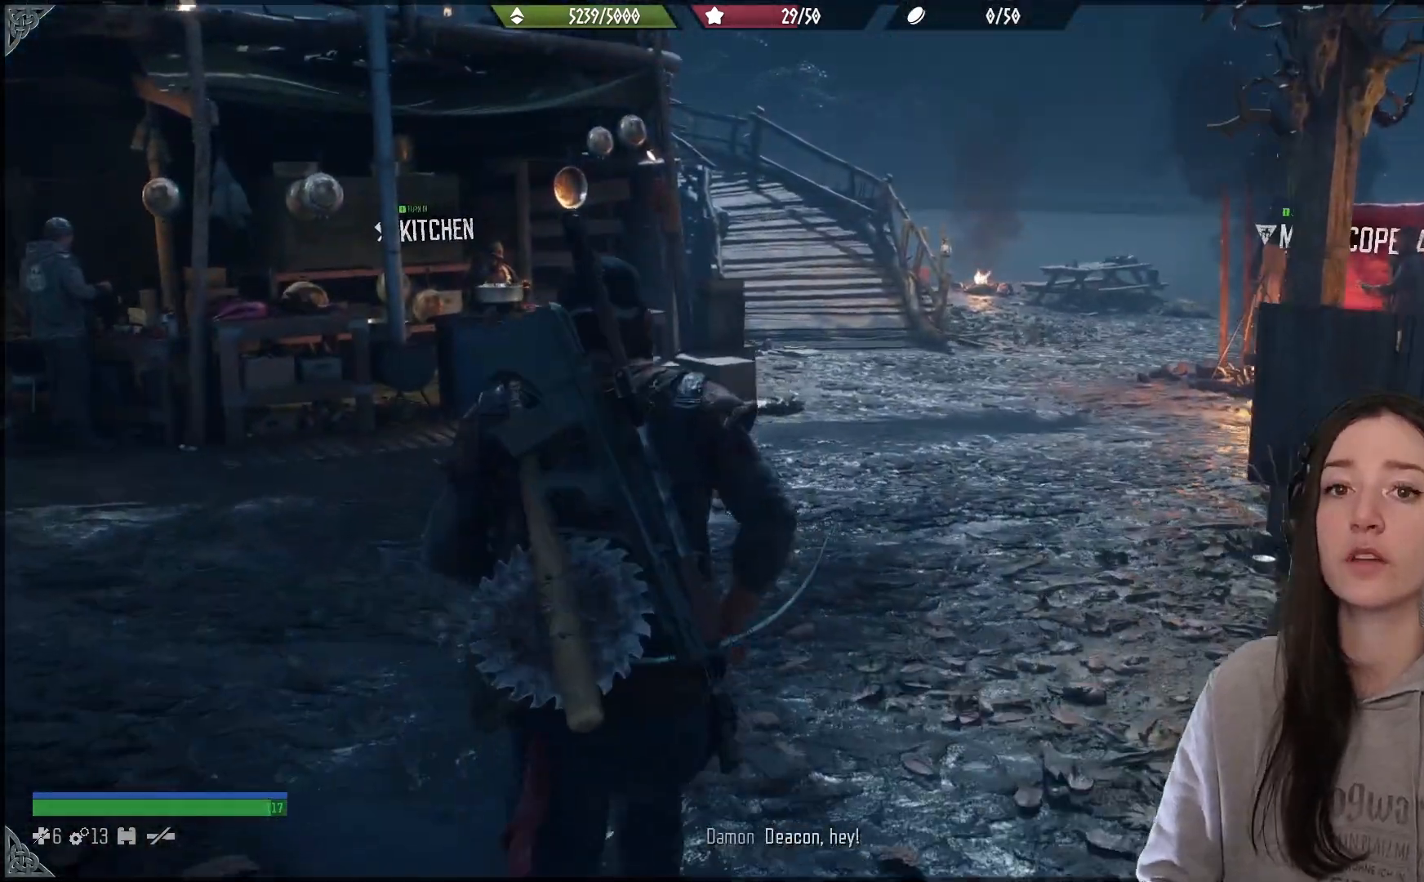
{"buttons": [], "left_stick": "up", "right_stick": "center", "events": [[200, "left_stick", "up-left"], [500, "left_stick", "up"]]}
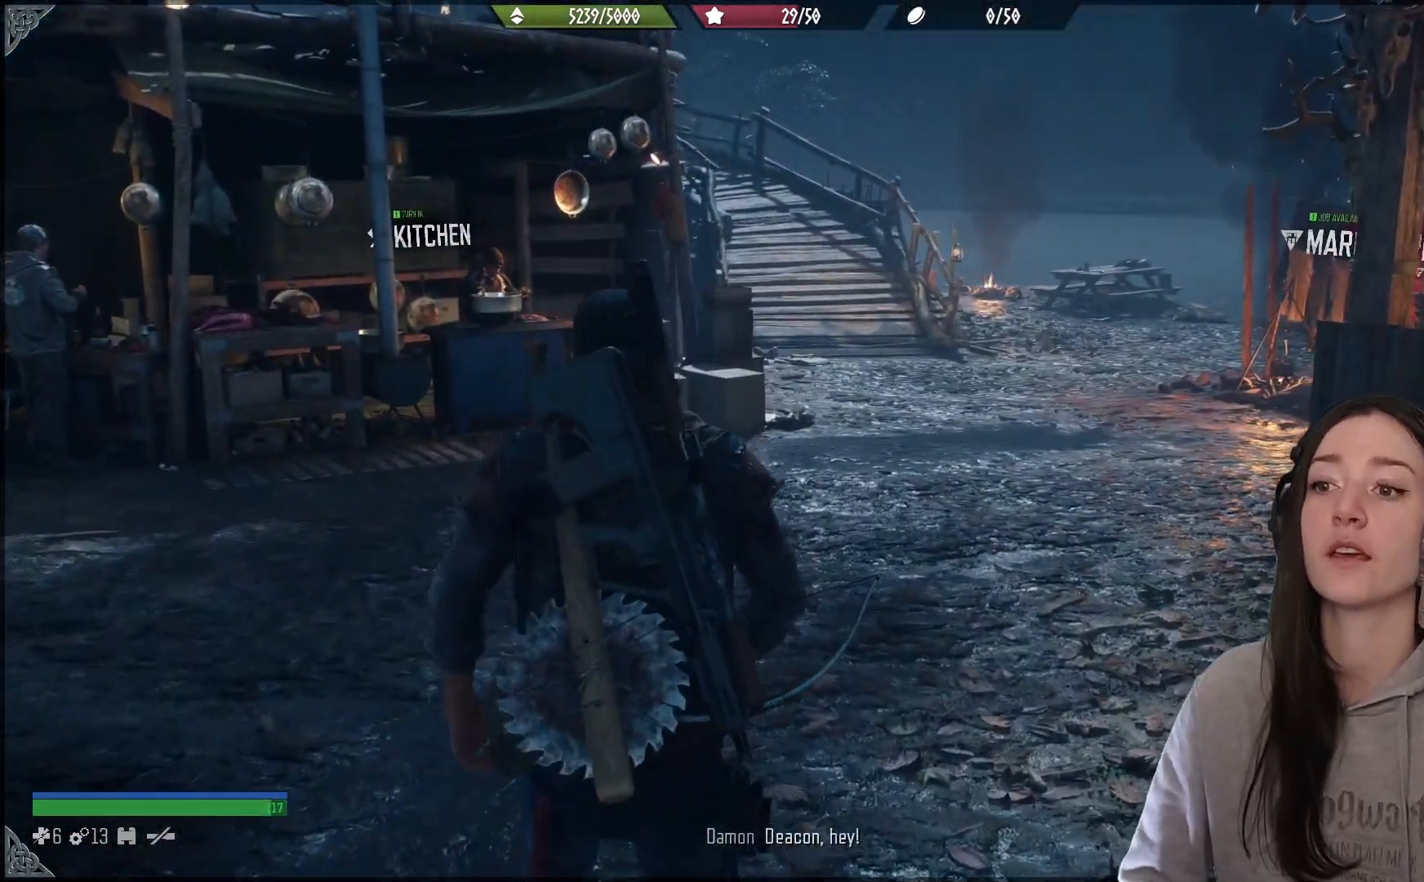
{"buttons": [], "left_stick": "up", "right_stick": "center", "events": []}
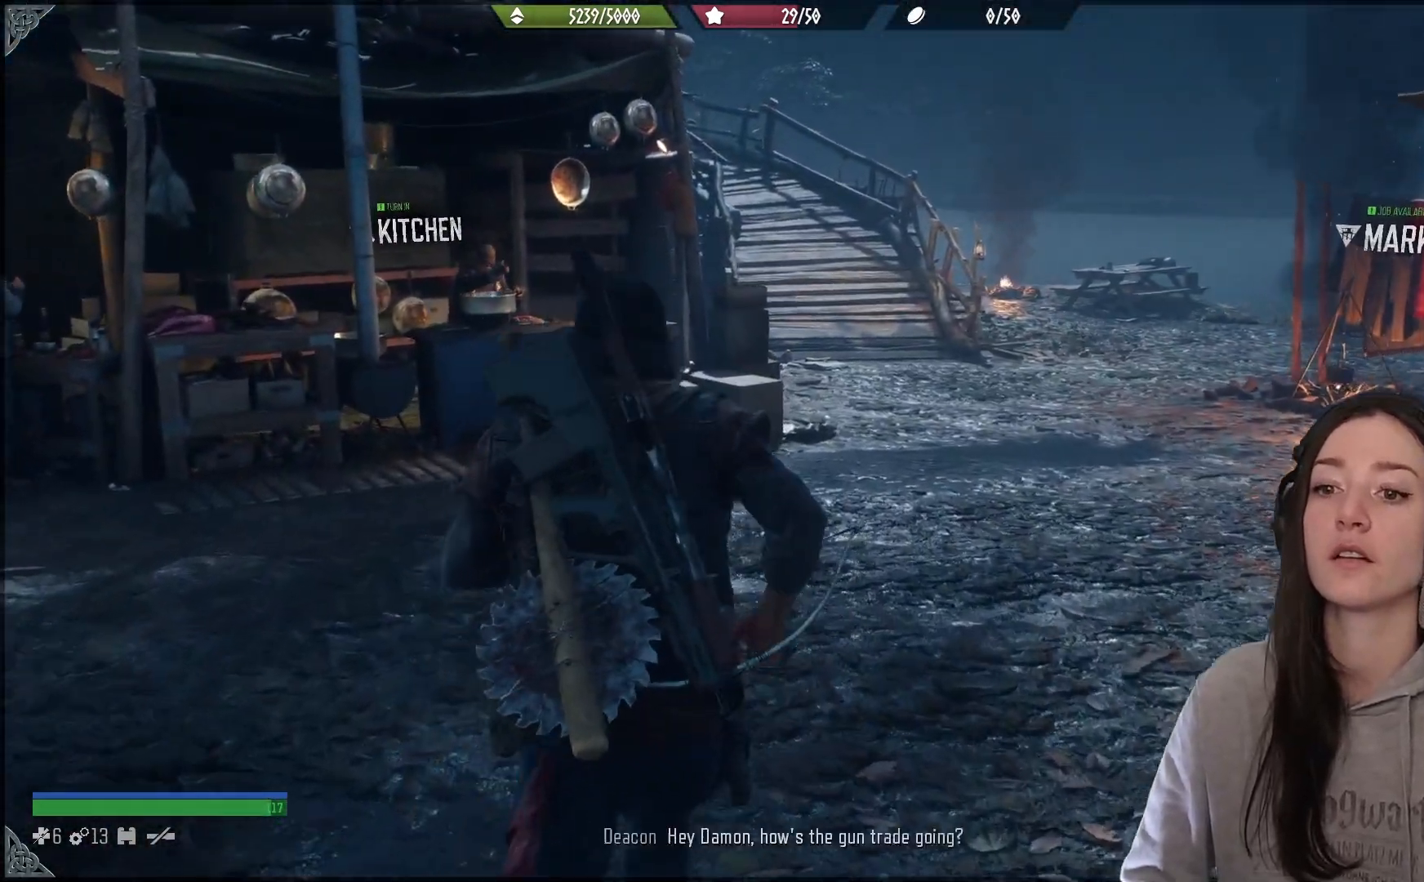
{"buttons": [], "left_stick": "up", "right_stick": "right", "events": [[183, "right_stick", "right"]]}
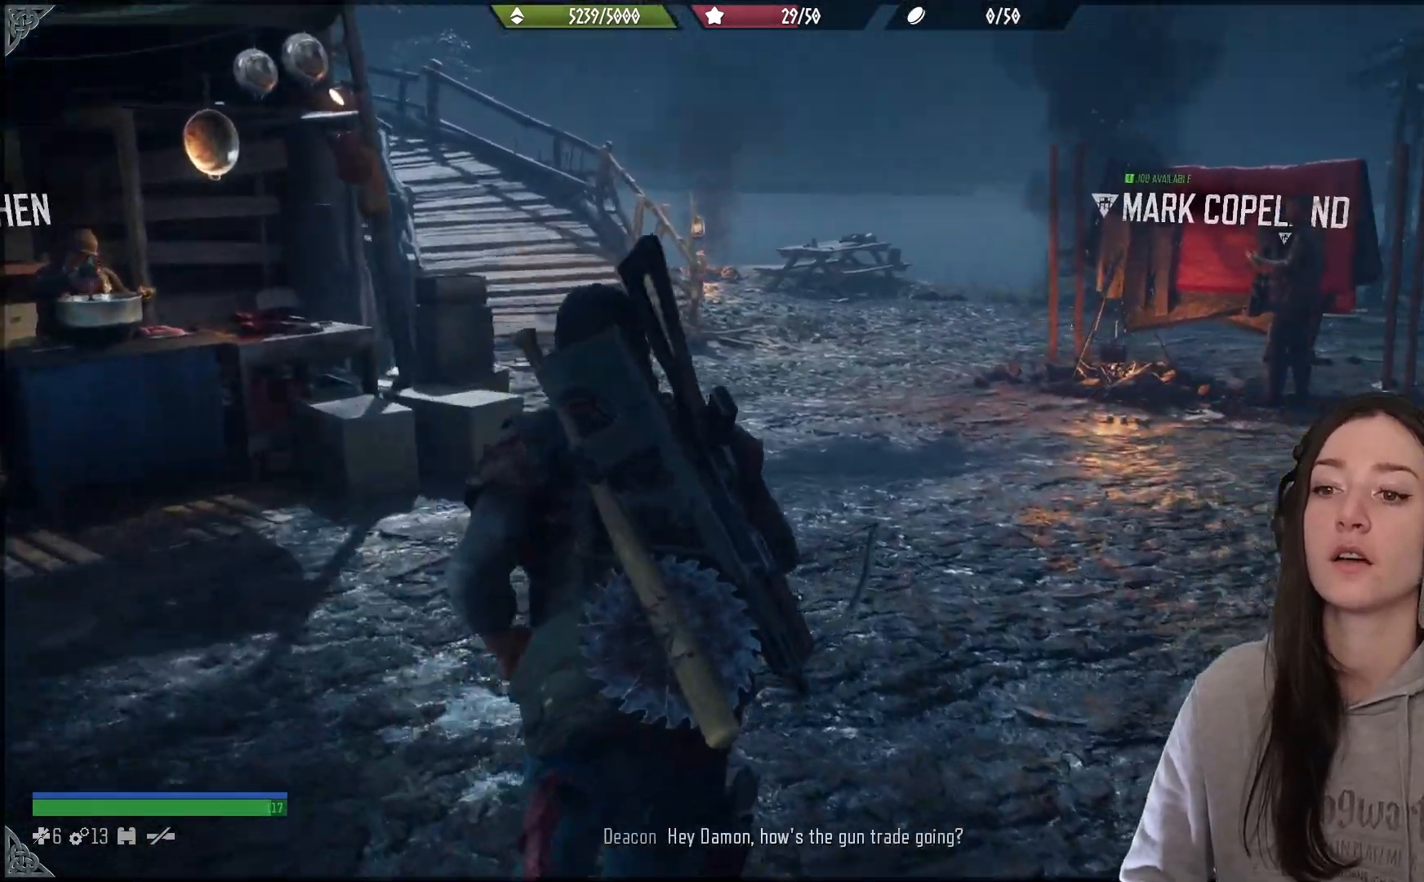
{"buttons": [], "left_stick": "up-left", "right_stick": "left", "events": [[33, "right_stick", "center"], [133, "left_stick", "center"], [283, "left_stick", "left"], [283, "right_stick", "down-left"], [367, "right_stick", "left"], [450, "left_stick", "up-left"]]}